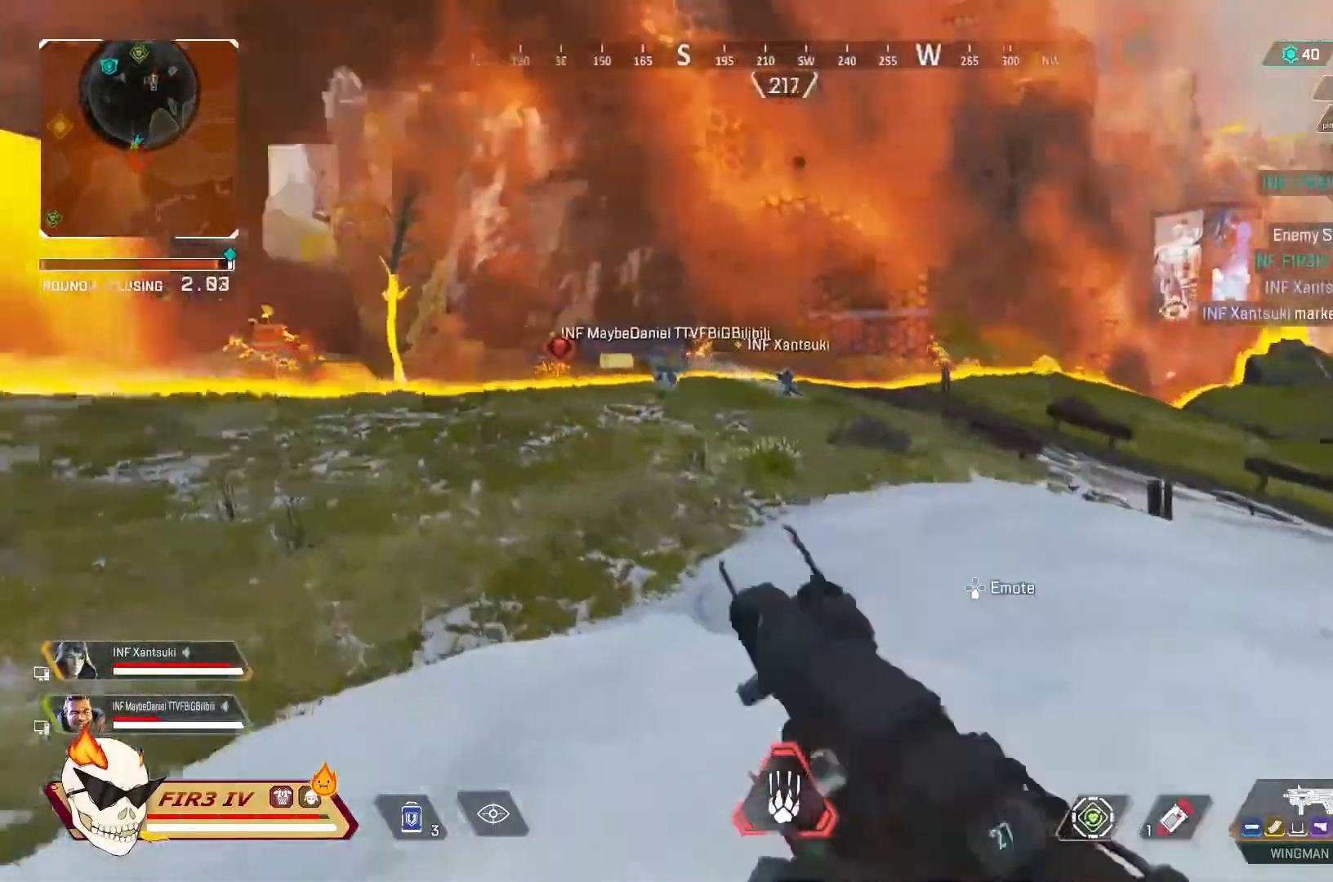
Gameplay with a controller (PlayStation layout); each line is a JSON object with the inputs held at the frame after it (dt_ms = milliseconds from this image to that frame). "events" lists button and stick changes between this image and that frame as [ms after this image, input, new state], when the widget could be followed in between.
{"dt_ms": 500, "buttons": [], "left_stick": "left", "right_stick": "left", "events": [[67, "left_stick", "up-right"], [100, "right_stick", "center"], [167, "left_stick", "down-right"], [300, "left_stick", "left"], [433, "right_stick", "left"]]}
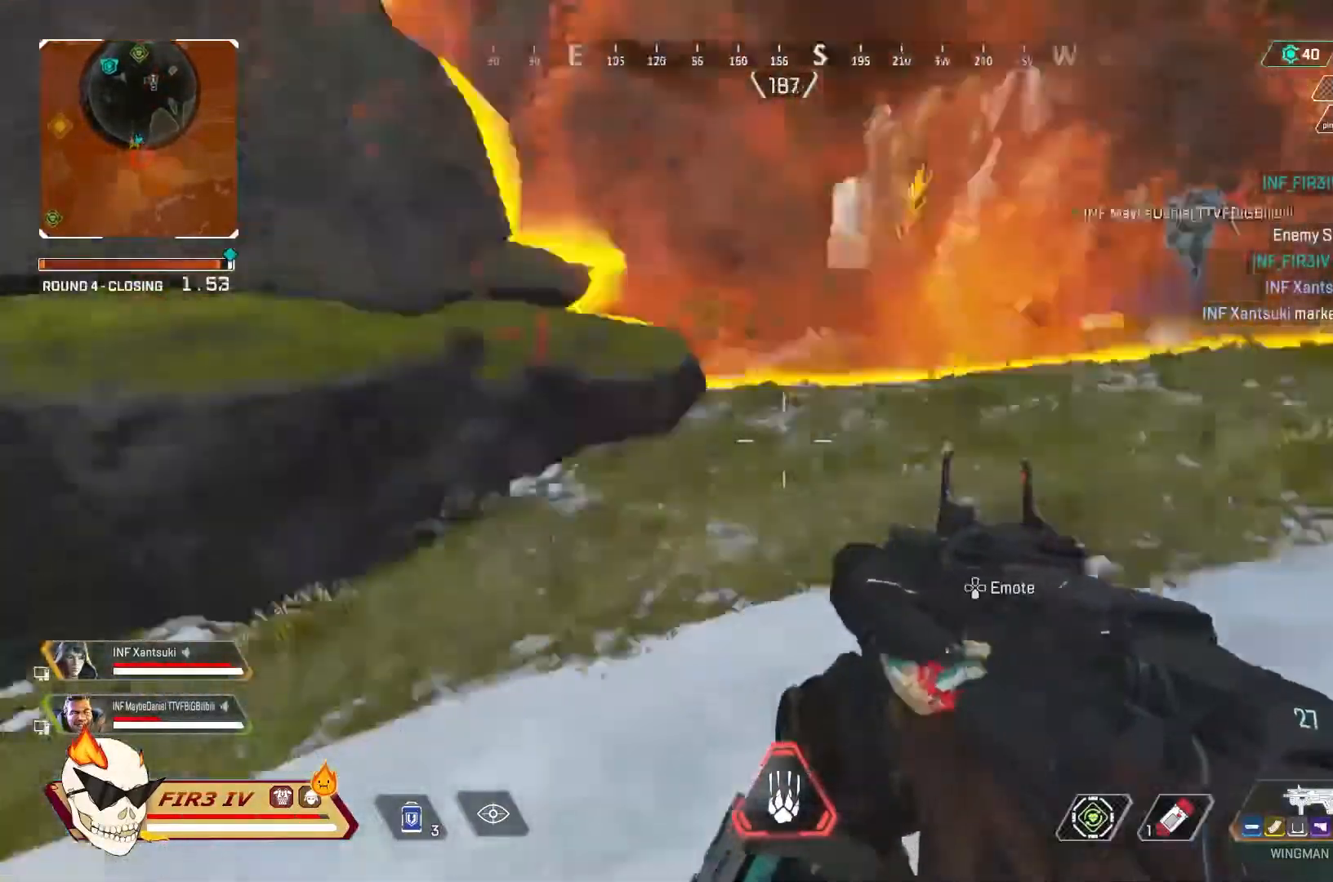
{"dt_ms": 500, "buttons": [], "left_stick": "up", "right_stick": "left", "events": [[67, "left_stick", "up"]]}
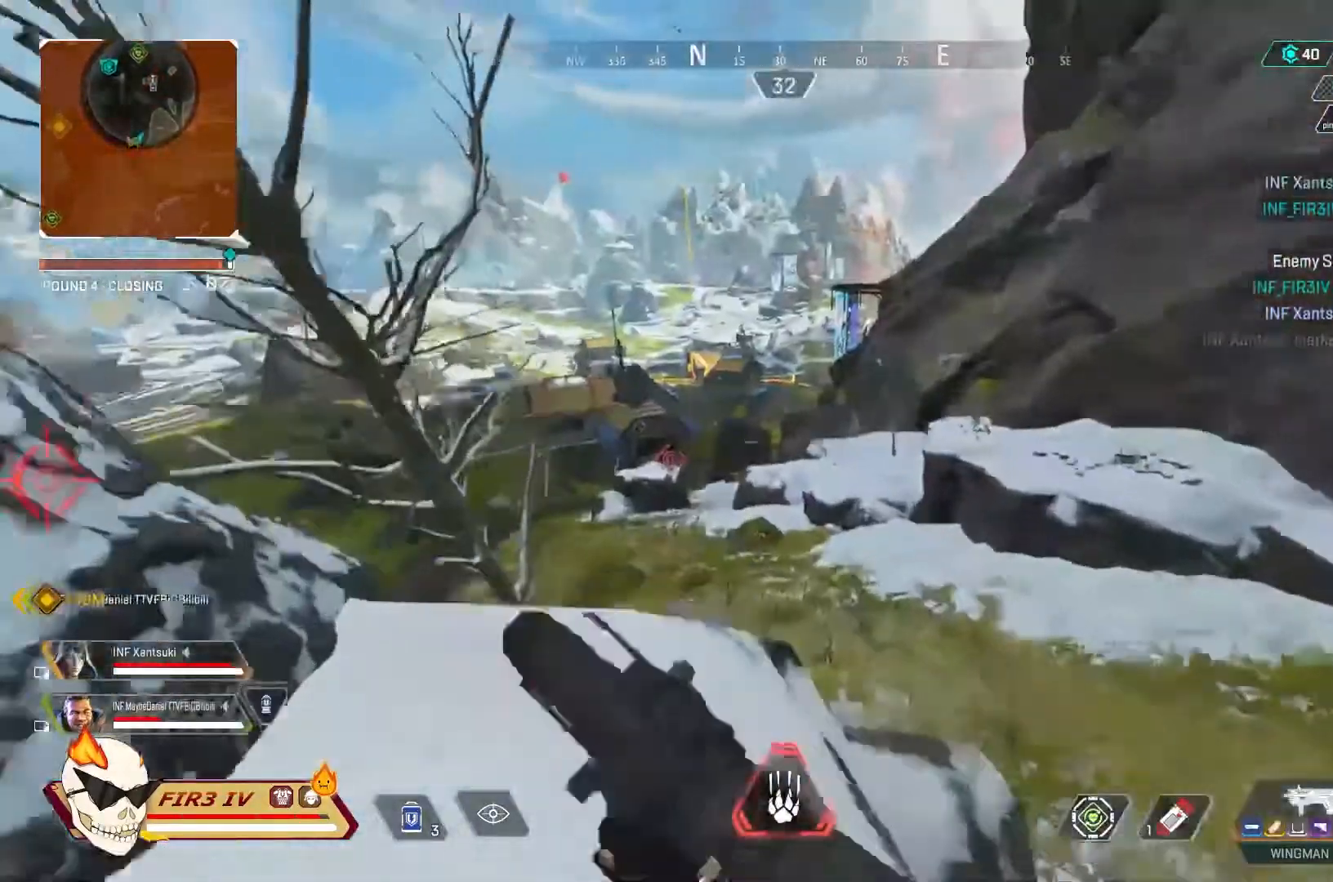
{"dt_ms": 500, "buttons": ["L2"], "left_stick": "right", "right_stick": "left"}
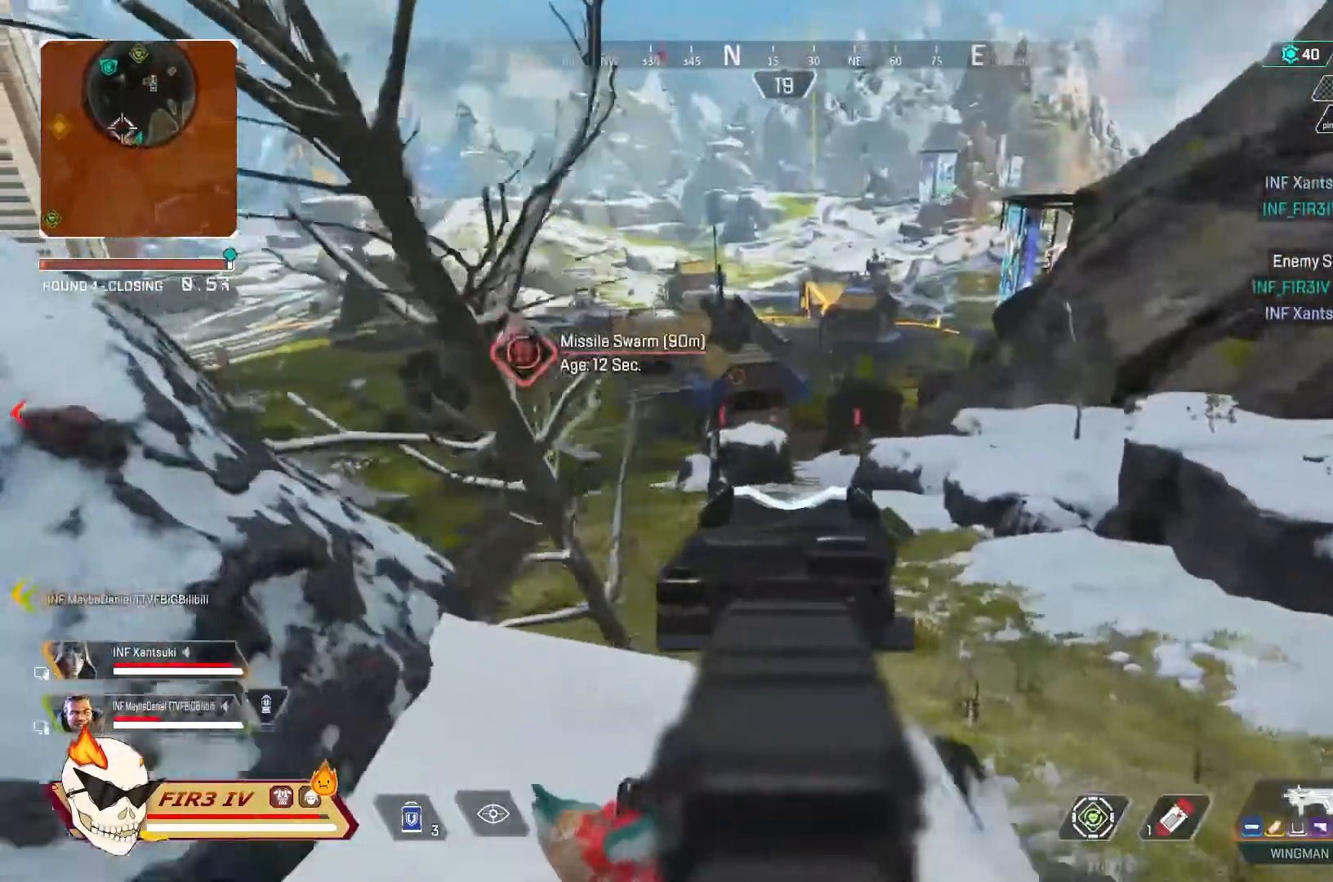
{"dt_ms": 500, "buttons": ["L2"], "left_stick": "left", "right_stick": "center", "events": [[167, "left_stick", "center"], [200, "right_stick", "center"], [233, "left_stick", "left"]]}
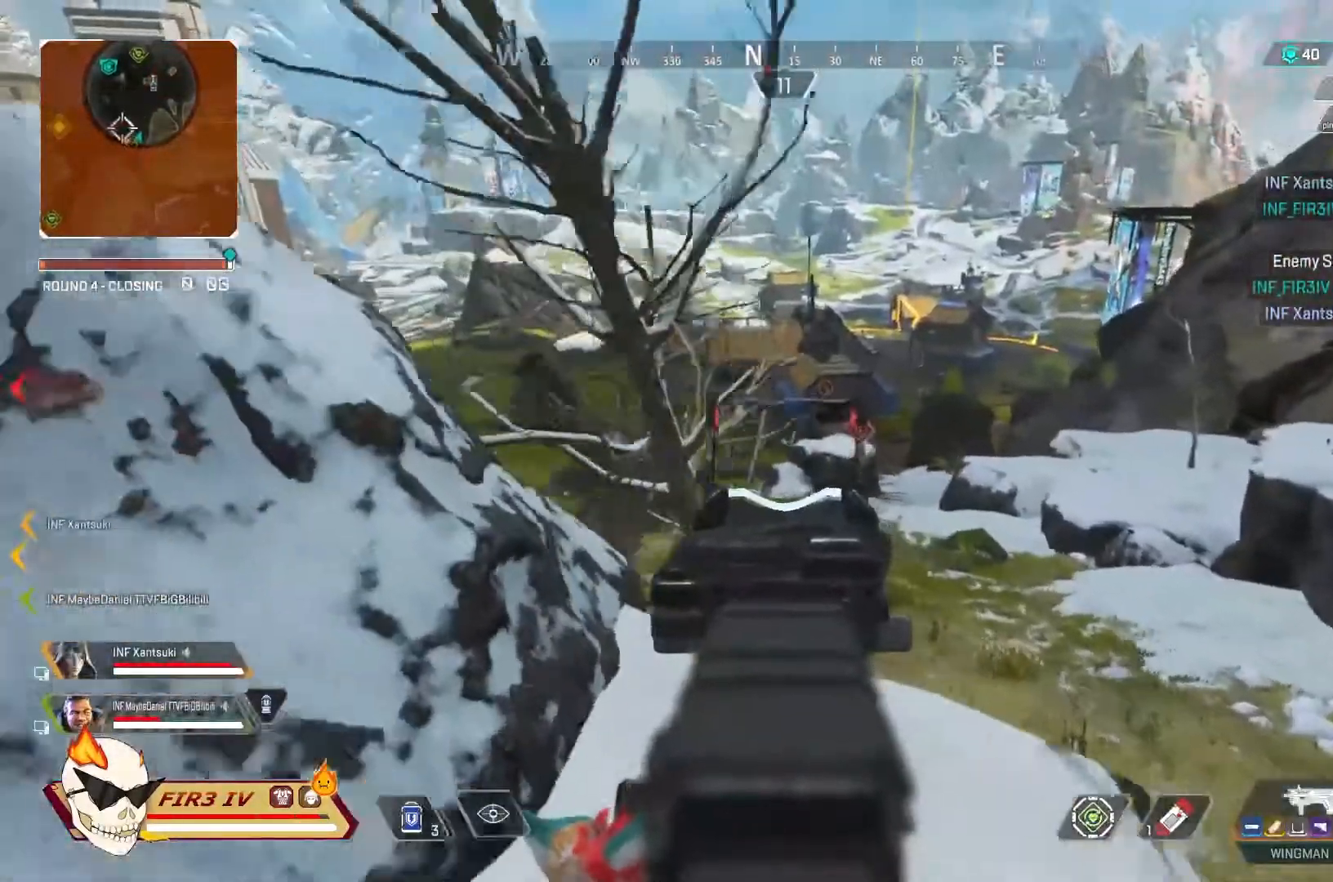
{"dt_ms": 500, "buttons": ["L2"], "left_stick": "center", "right_stick": "center", "events": [[33, "left_stick", "up-left"], [167, "left_stick", "center"], [267, "left_stick", "right"], [467, "left_stick", "center"]]}
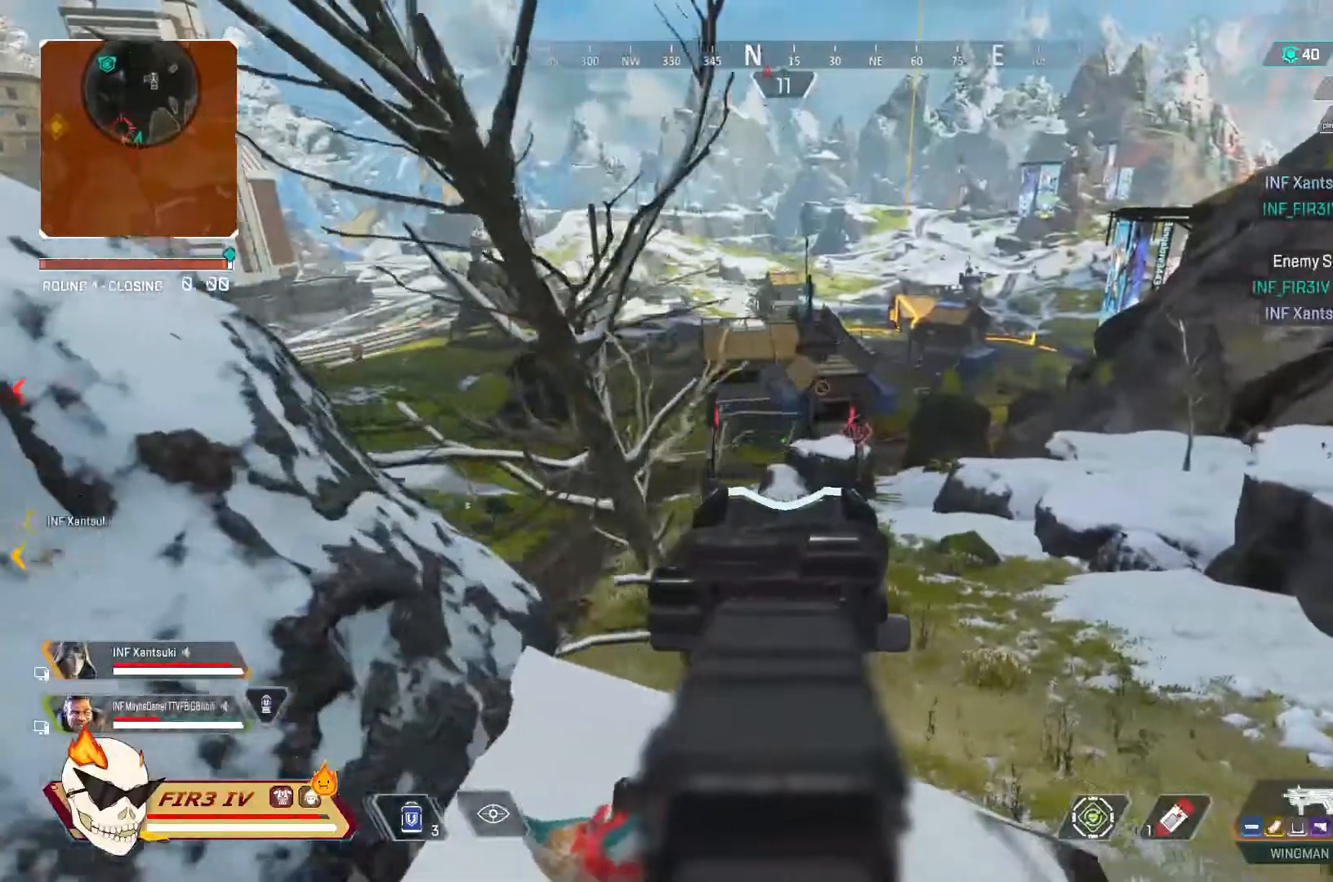
{"dt_ms": 500, "buttons": ["L2"], "left_stick": "right", "right_stick": "center", "events": [[100, "left_stick", "down-left"], [167, "left_stick", "left"], [467, "left_stick", "right"]]}
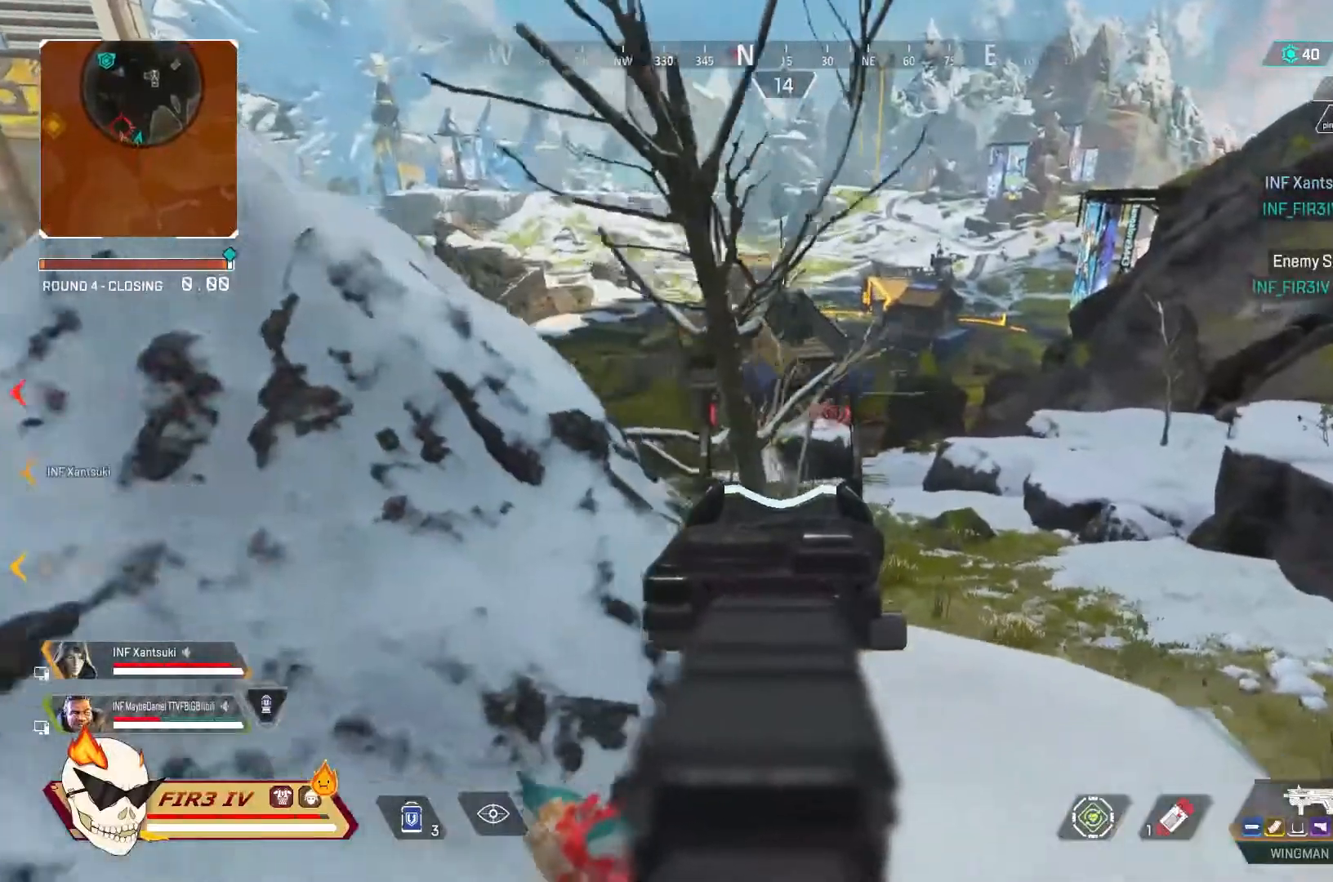
{"dt_ms": 500, "buttons": ["L2"], "left_stick": "up-left", "right_stick": "center", "events": [[233, "left_stick", "up"], [300, "left_stick", "up-left"]]}
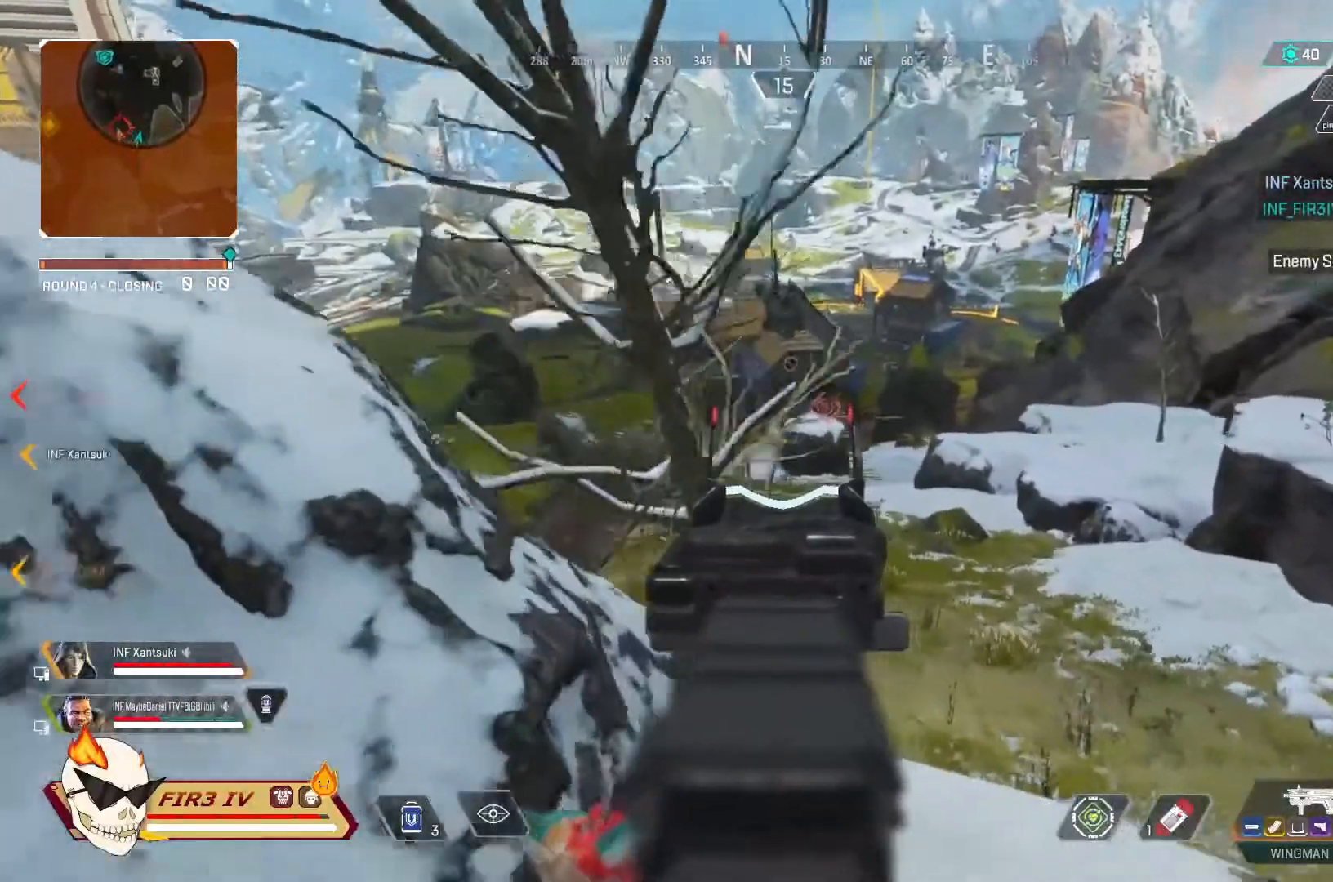
{"dt_ms": 500, "buttons": ["L2"], "left_stick": "left", "right_stick": "center", "events": [[100, "left_stick", "center"], [333, "left_stick", "up-left"], [433, "left_stick", "left"]]}
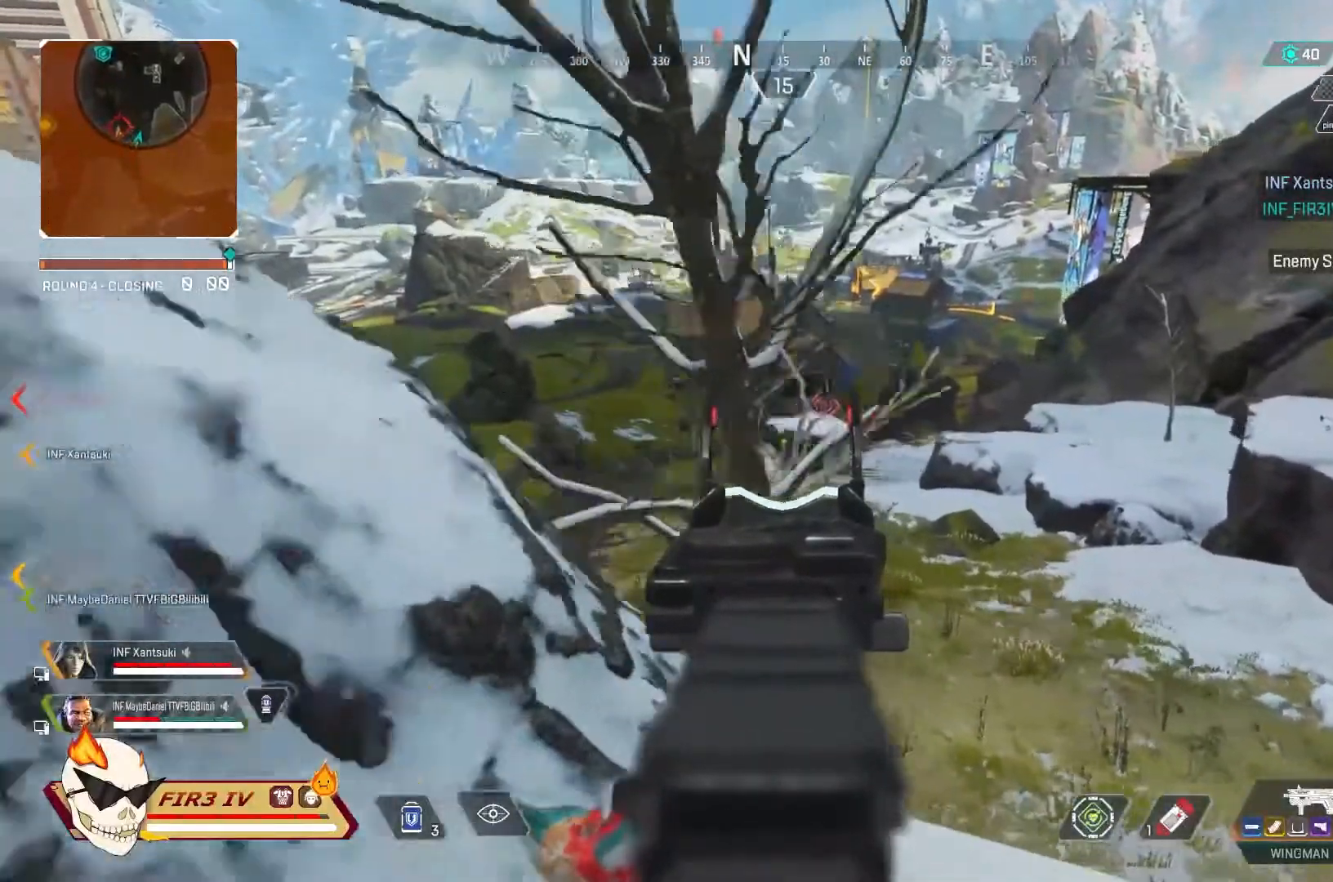
{"dt_ms": 500, "buttons": ["L2"], "left_stick": "down-right", "right_stick": "center", "events": [[100, "left_stick", "center"], [267, "left_stick", "down-right"]]}
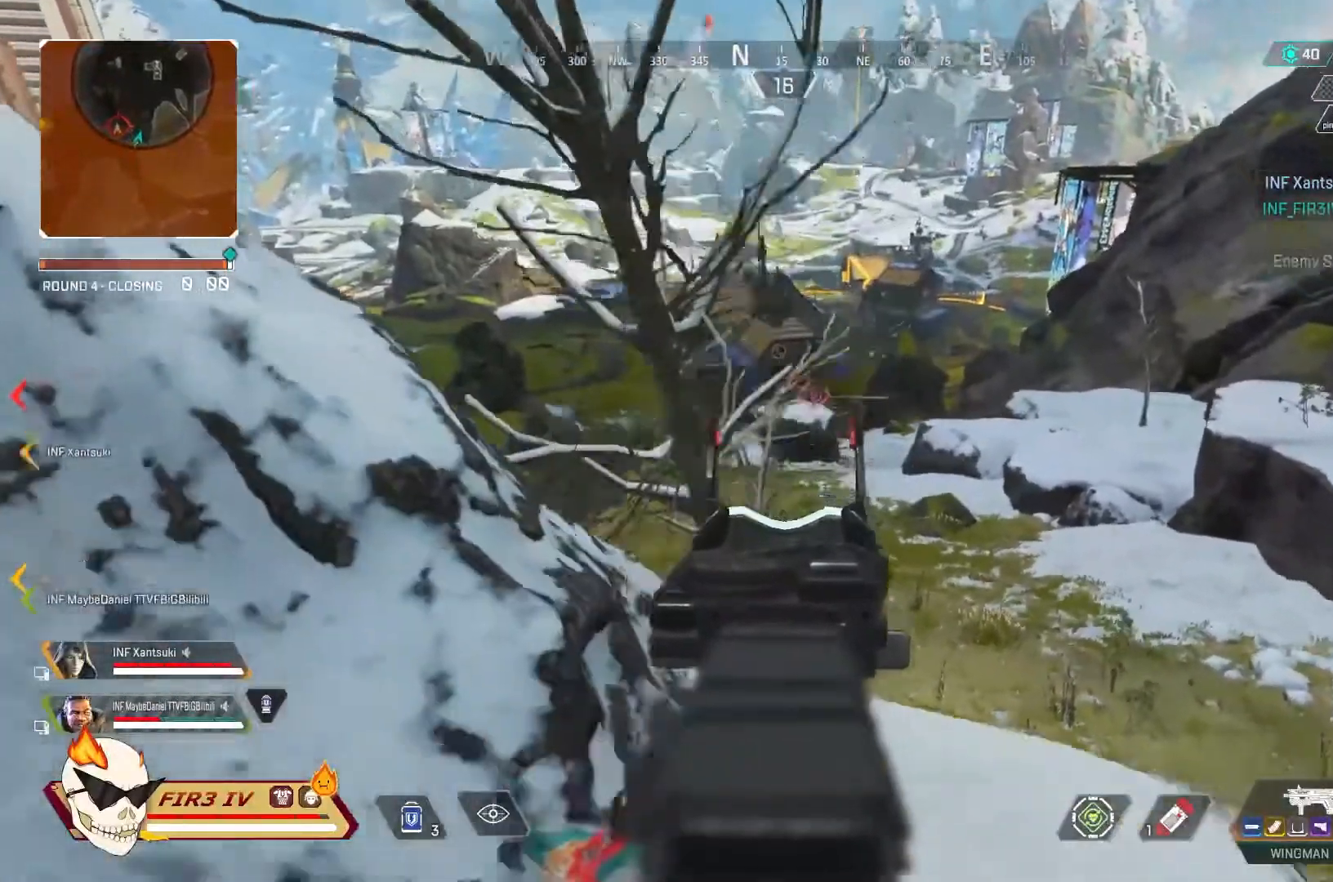
{"dt_ms": 500, "buttons": ["L2"], "left_stick": "center", "right_stick": "center", "events": [[100, "left_stick", "down-left"], [467, "left_stick", "center"]]}
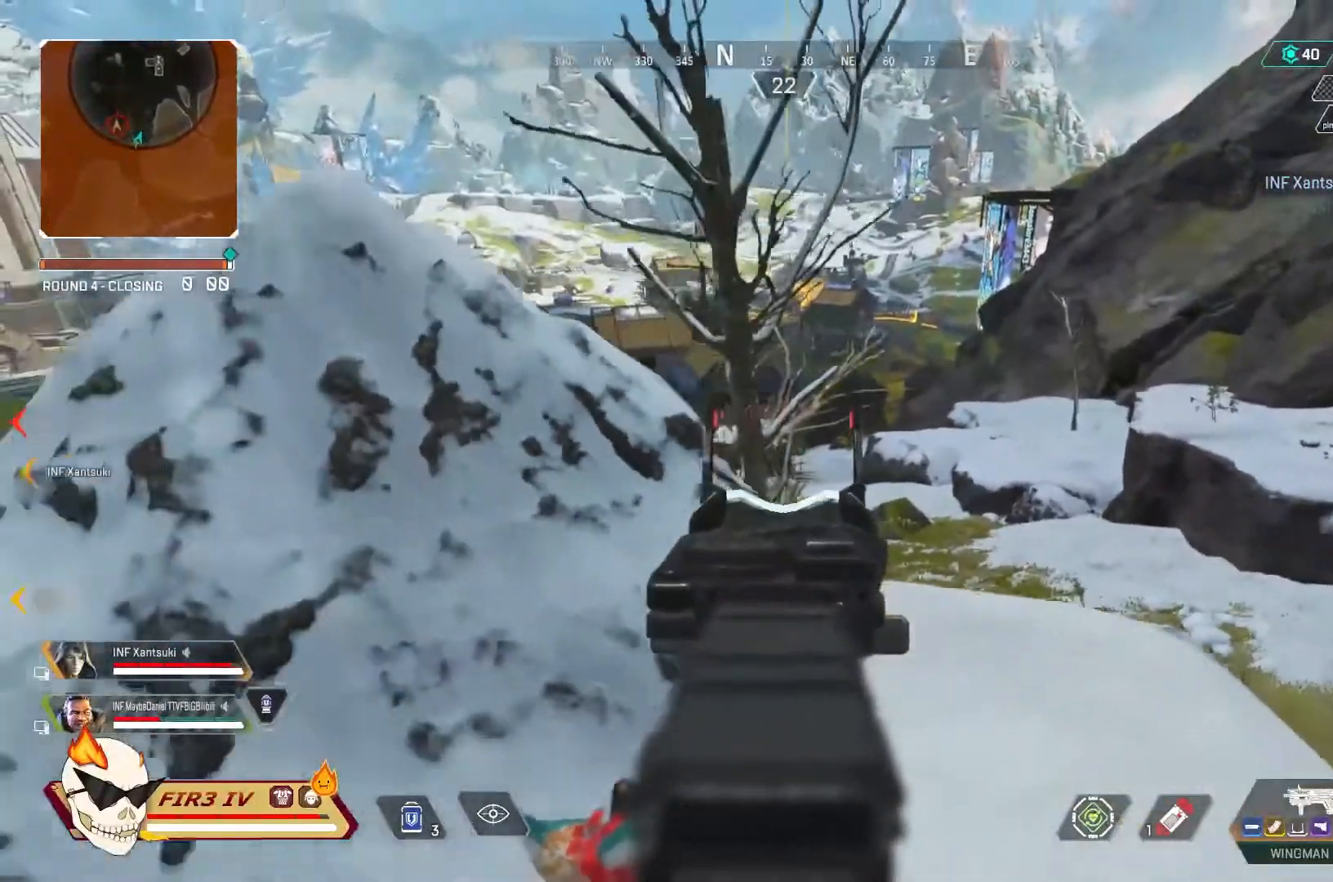
{"dt_ms": 500, "buttons": ["L2"], "left_stick": "center", "right_stick": "center", "events": [[33, "left_stick", "down-left"], [333, "CROSS", "down"], [333, "L1", "down"], [333, "left_stick", "left"], [467, "CROSS", "up"], [500, "L1", "up"], [500, "left_stick", "center"]]}
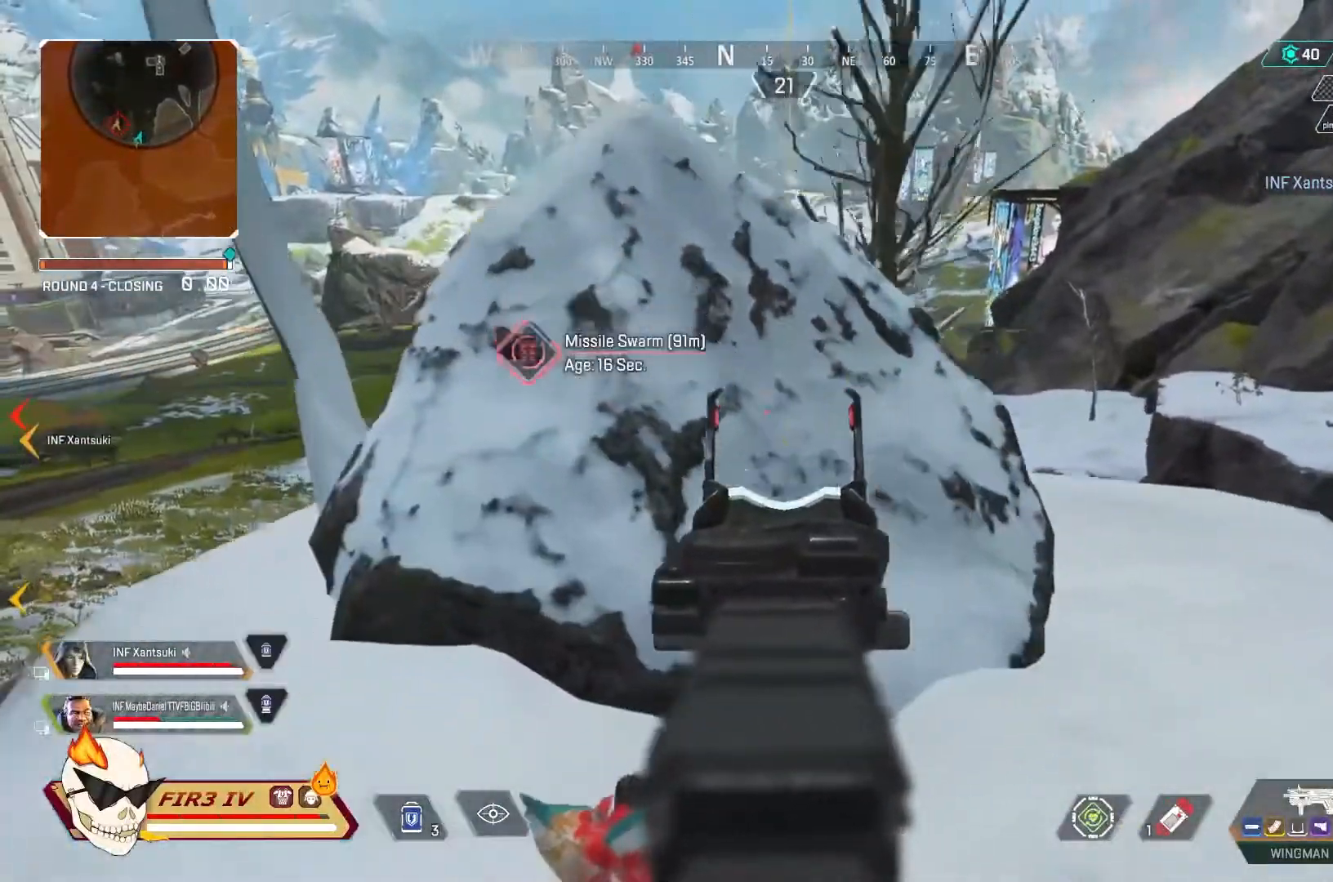
{"dt_ms": 500, "buttons": ["CROSS", "L2"], "left_stick": "center", "right_stick": "center", "events": [[33, "L1", "down"], [33, "left_stick", "up"], [100, "L1", "up"], [133, "CROSS", "down"], [167, "L1", "down"], [267, "CROSS", "up"], [267, "L1", "up"], [267, "left_stick", "center"], [500, "CROSS", "down"]]}
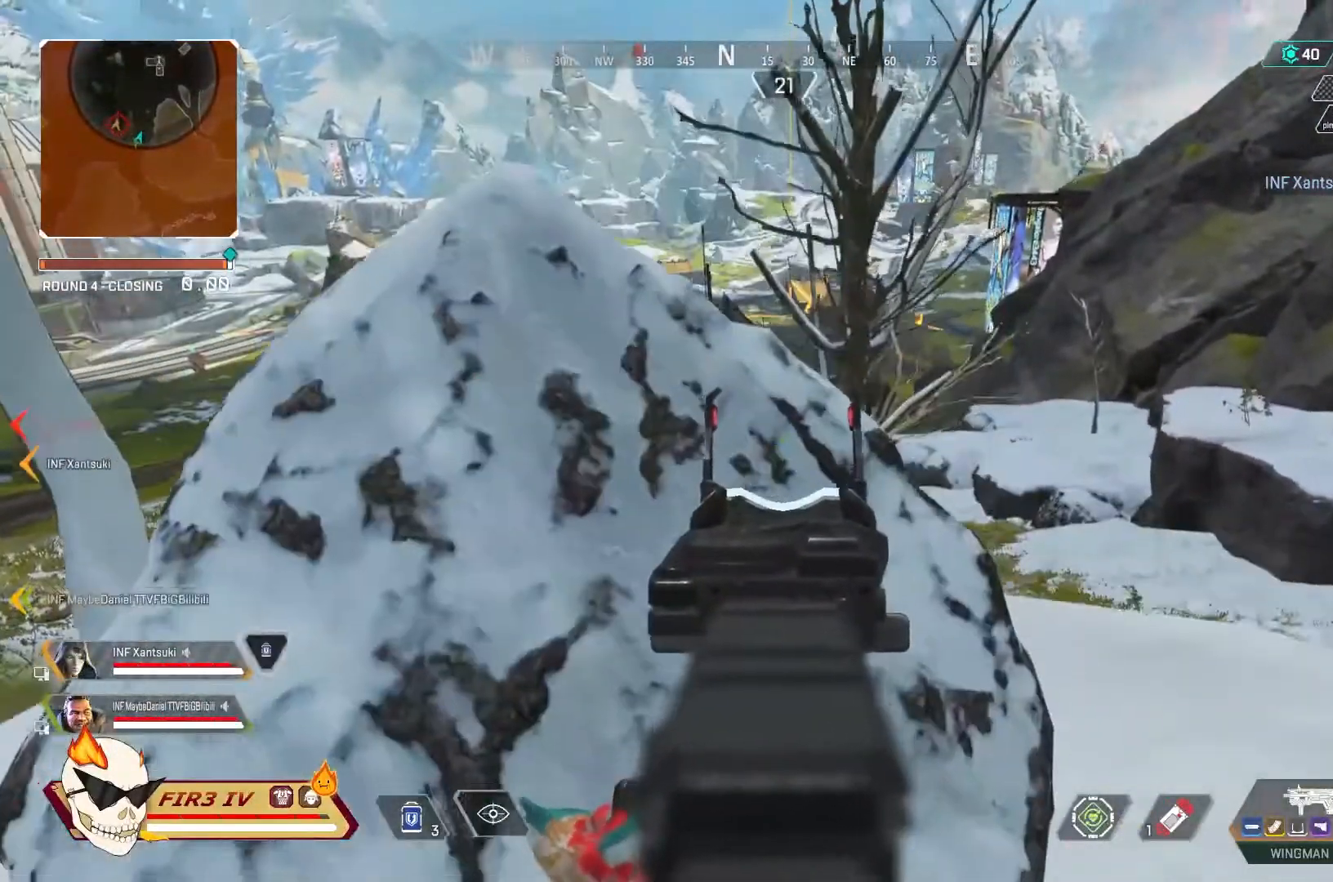
{"dt_ms": 500, "buttons": ["L1", "L2"], "left_stick": "center", "right_stick": "center", "events": [[100, "L1", "down"], [133, "CROSS", "up"], [167, "L1", "up"], [200, "left_stick", "up-left"], [333, "left_stick", "center"], [367, "L1", "down"]]}
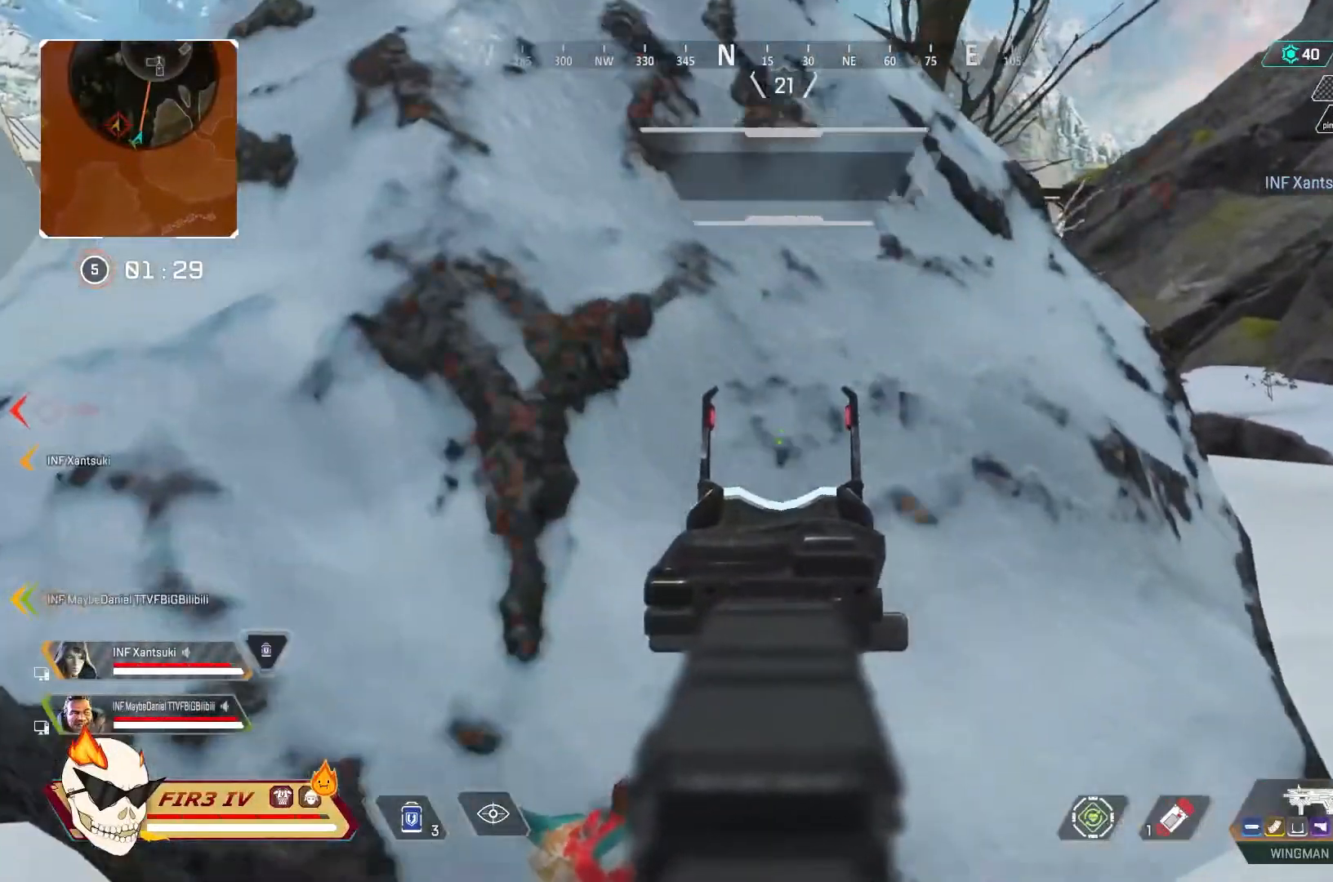
{"dt_ms": 500, "buttons": [], "left_stick": "up-right", "right_stick": "center", "events": [[67, "TOUCHPAD", "down"], [100, "TOUCHPAD", "up"], [267, "L1", "up"], [267, "L2", "up"], [400, "left_stick", "up-right"]]}
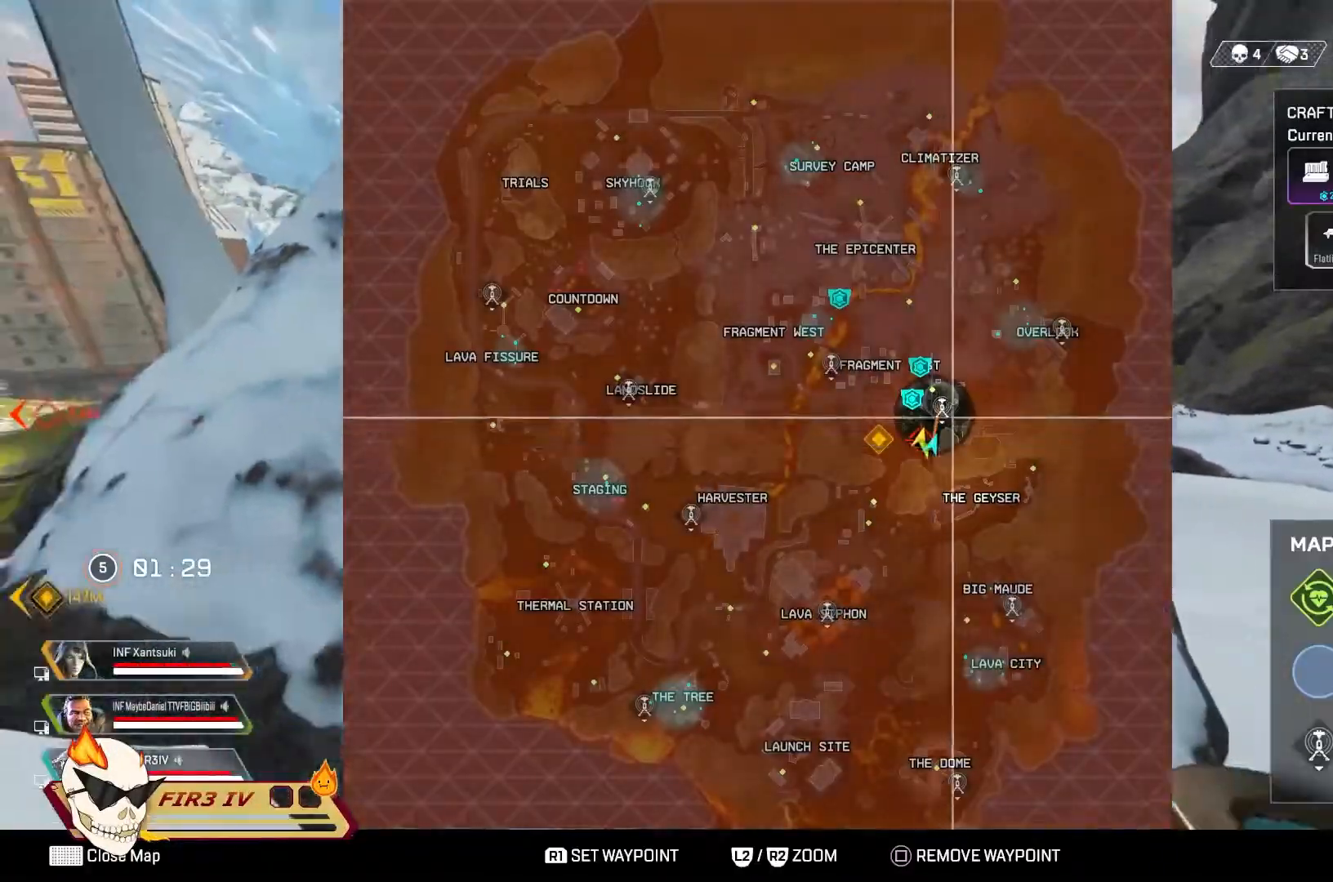
{"dt_ms": 500, "buttons": [], "left_stick": "up-left", "right_stick": "center", "events": [[67, "left_stick", "center"], [100, "R1", "down"], [100, "R2", "down"], [367, "left_stick", "up-left"], [433, "R1", "up"], [433, "R2", "up"]]}
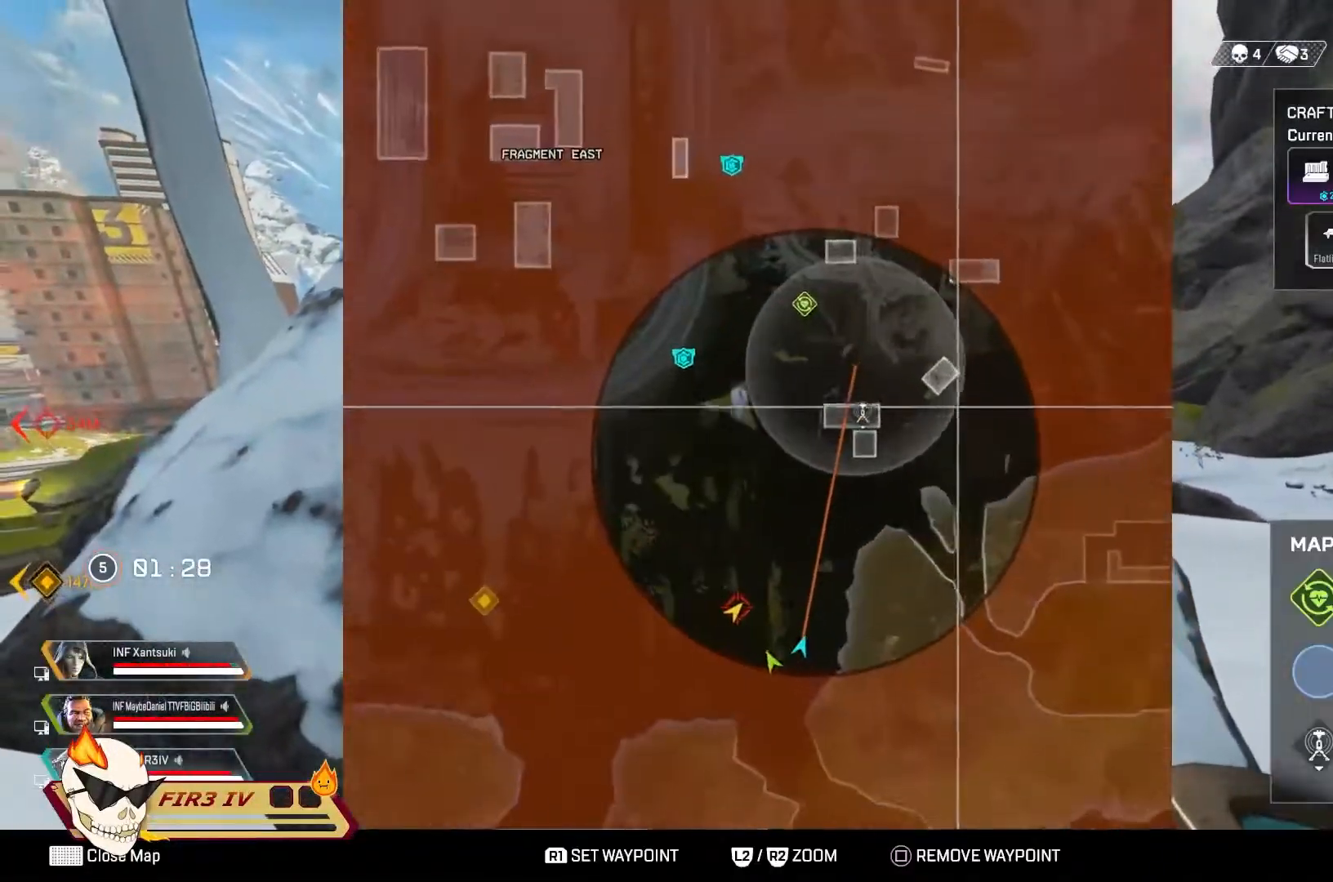
{"dt_ms": 500, "buttons": [], "left_stick": "center", "right_stick": "center", "events": [[267, "left_stick", "center"]]}
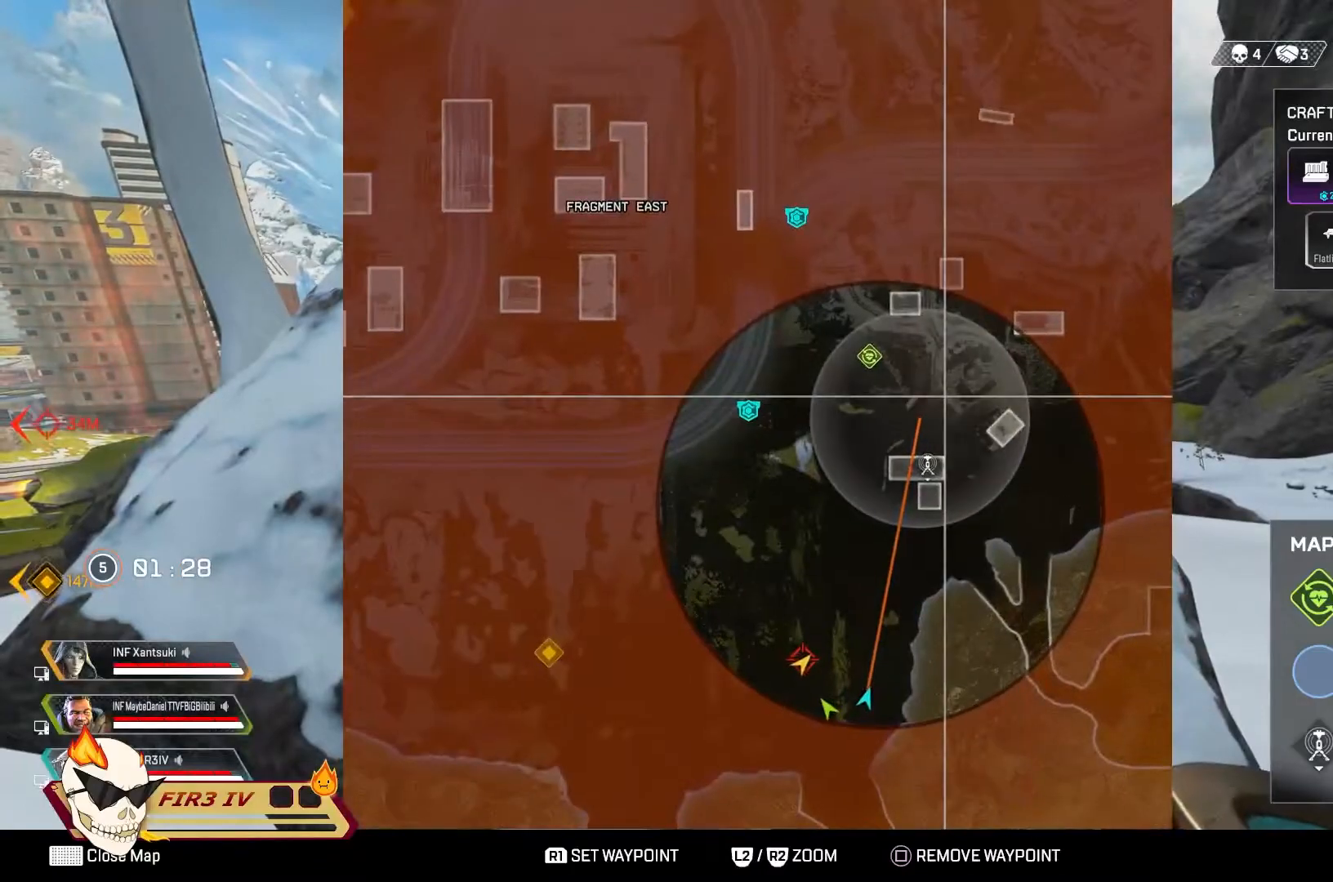
{"dt_ms": 500, "buttons": [], "left_stick": "right", "right_stick": "center", "events": [[333, "left_stick", "right"]]}
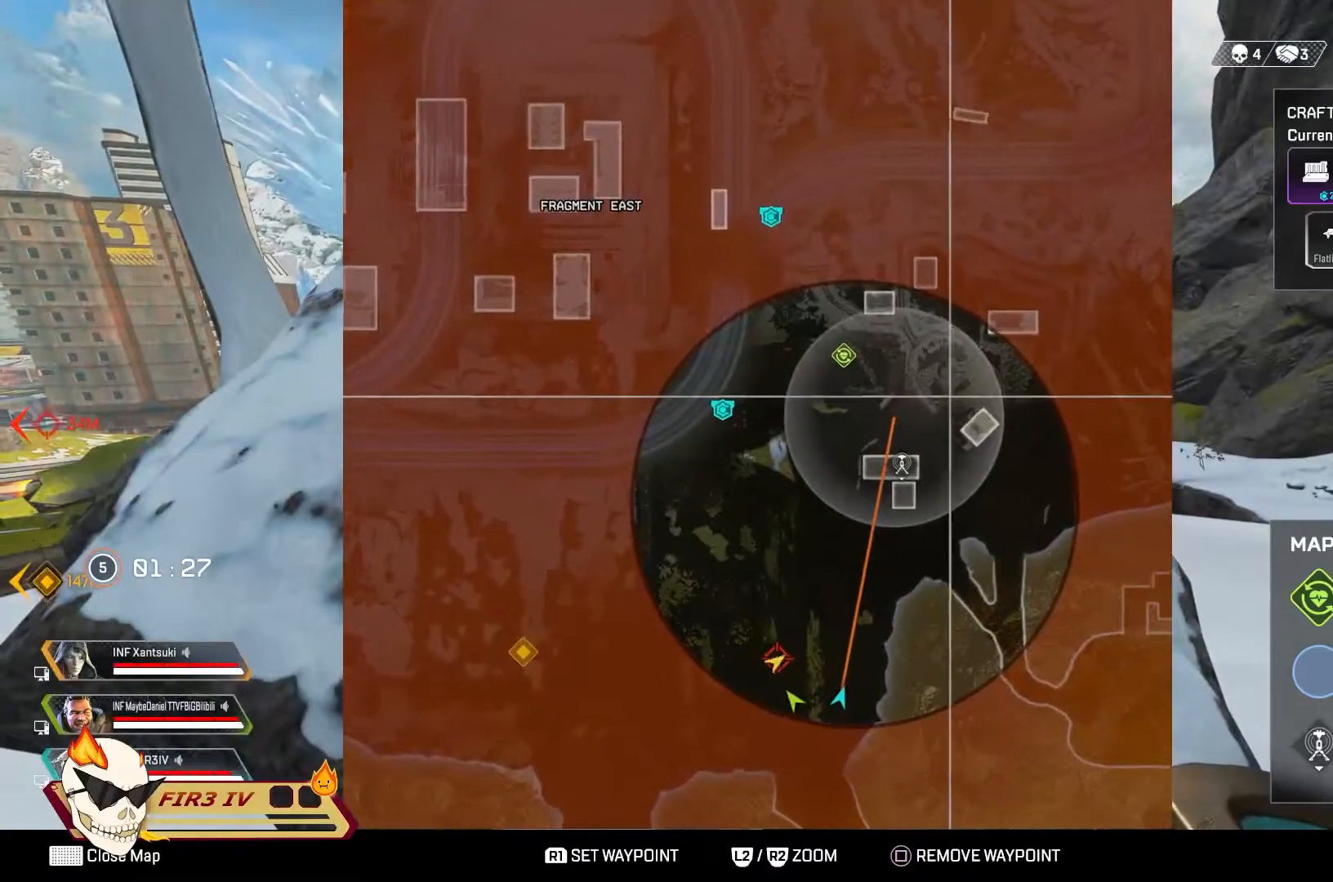
{"dt_ms": 500, "buttons": [], "left_stick": "up-left", "right_stick": "center", "events": [[100, "left_stick", "center"], [300, "left_stick", "up-left"]]}
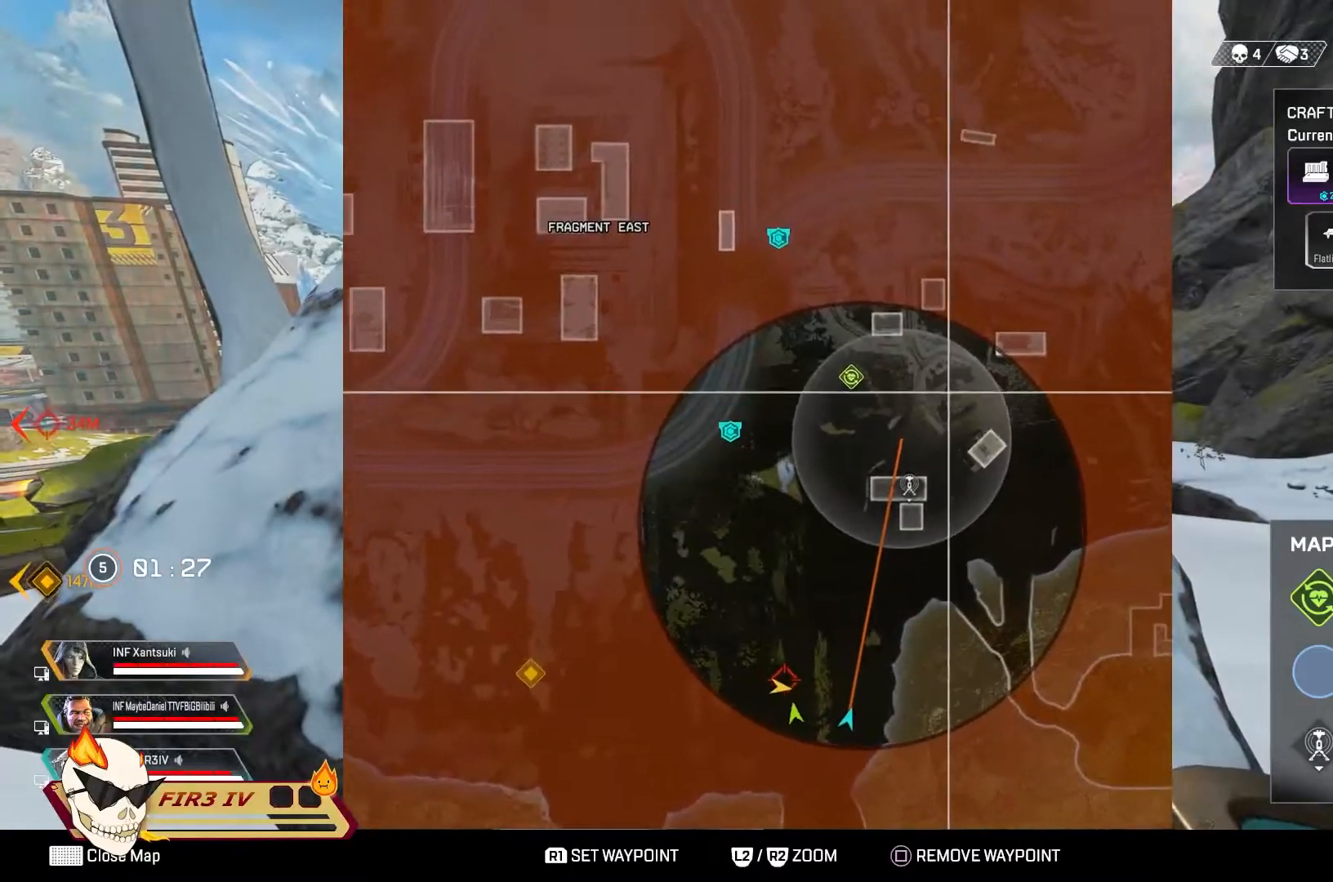
{"dt_ms": 500, "buttons": [], "left_stick": "center", "right_stick": "center", "events": [[200, "left_stick", "center"]]}
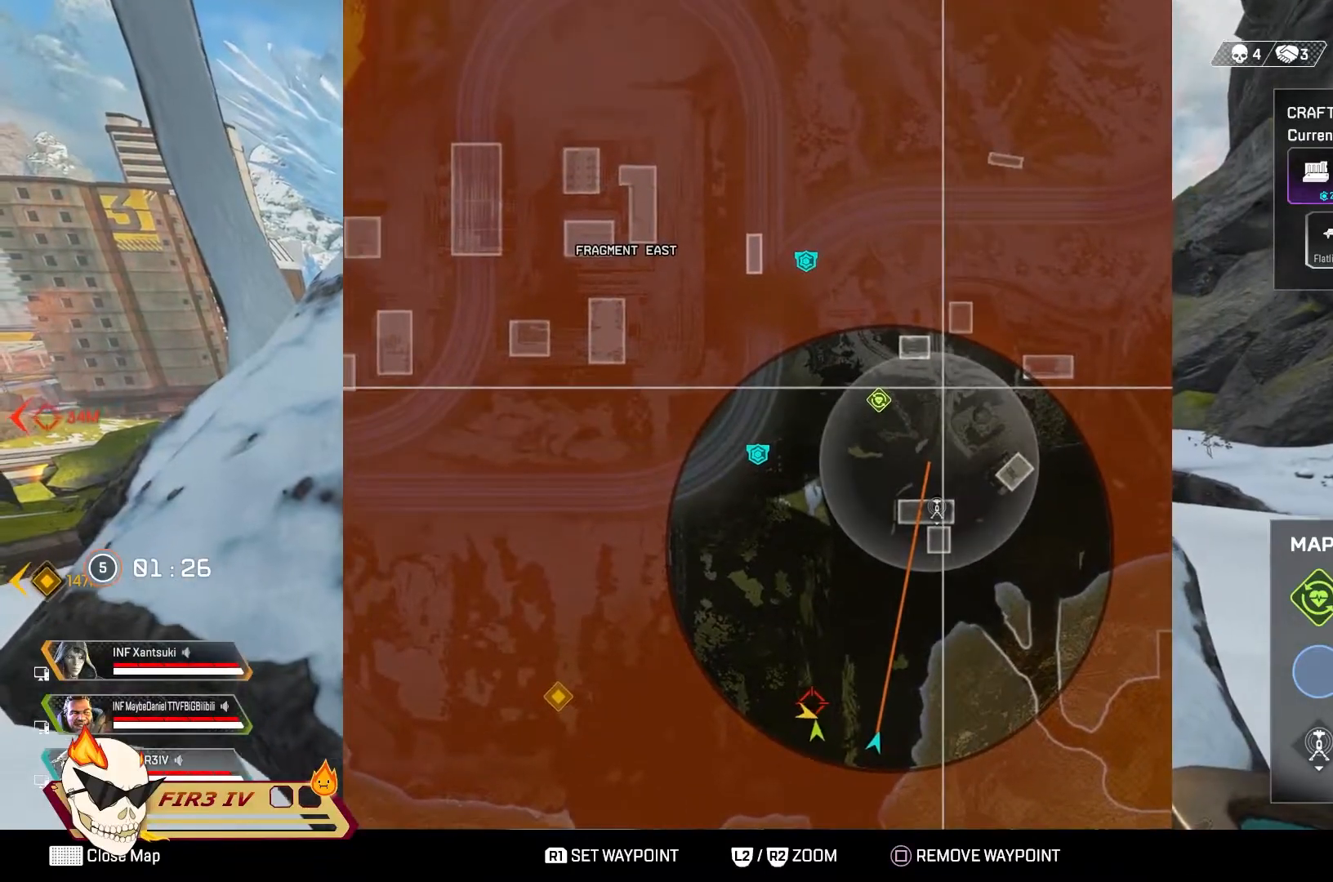
{"dt_ms": 500, "buttons": [], "left_stick": "center", "right_stick": "center", "events": [[367, "TOUCHPAD", "down"], [433, "TOUCHPAD", "up"]]}
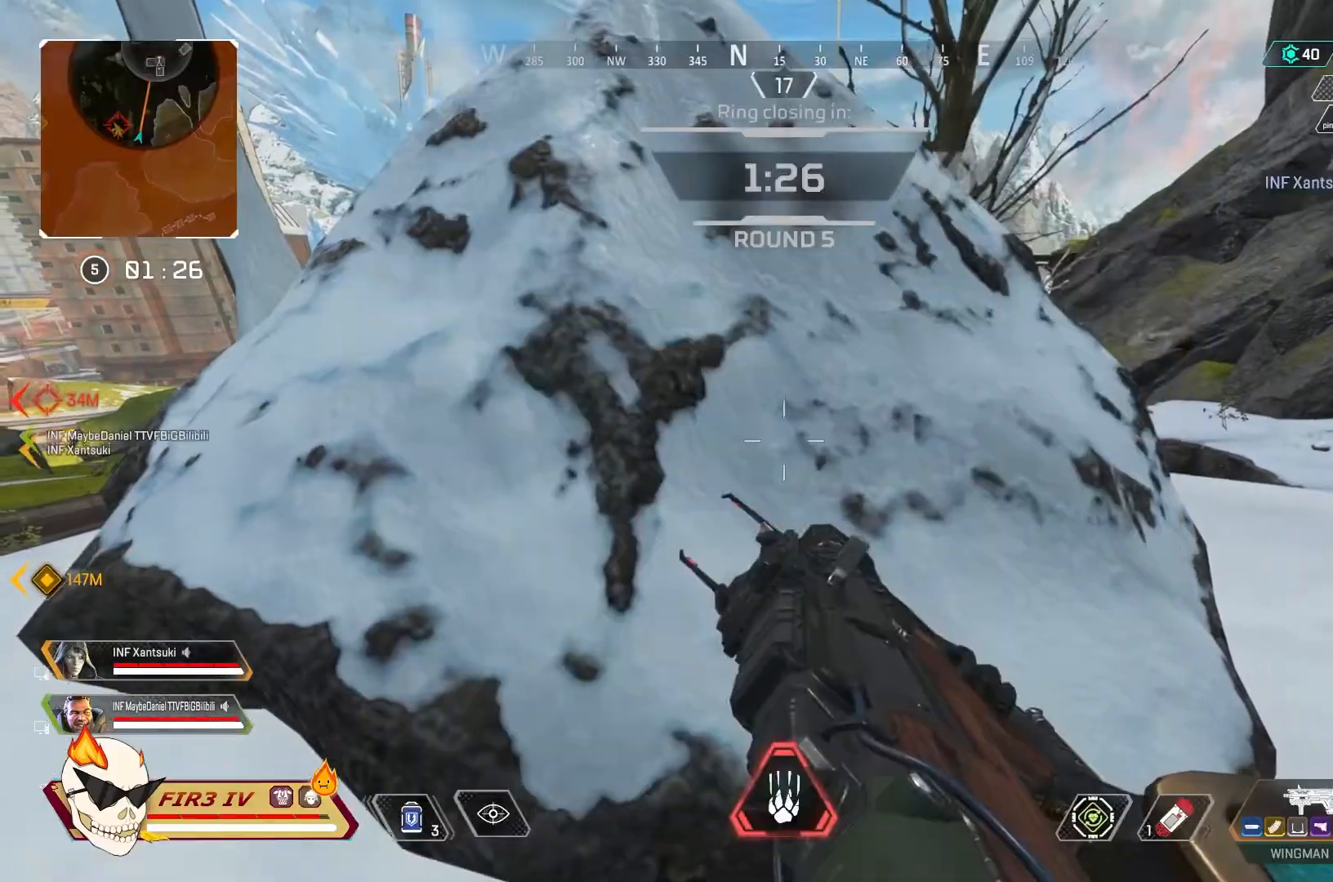
{"dt_ms": 500, "buttons": ["L2"], "left_stick": "right", "right_stick": "center", "events": [[133, "left_stick", "right"], [433, "L1", "down"], [433, "L2", "down"], [500, "L1", "up"]]}
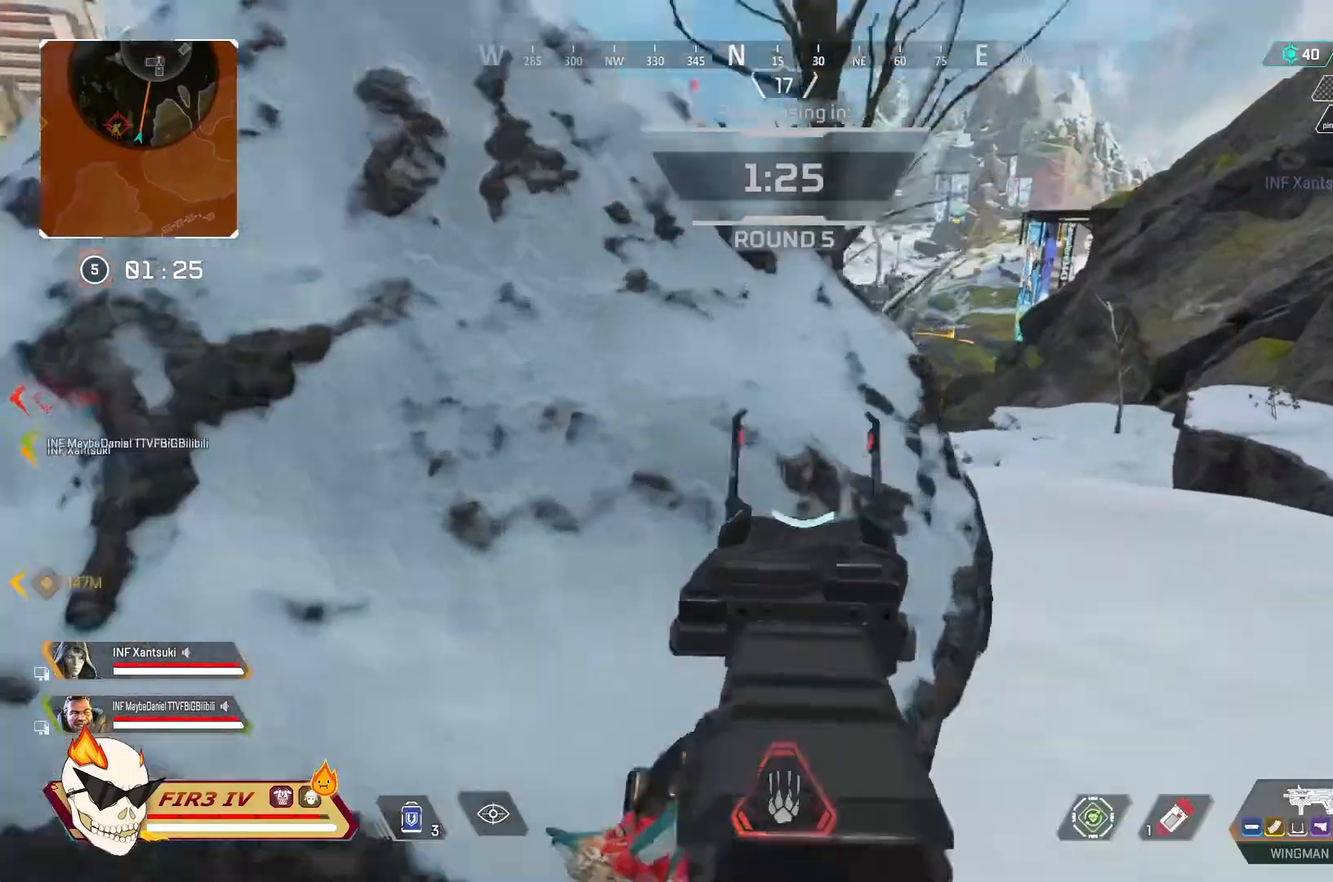
{"dt_ms": 500, "buttons": ["L2"], "left_stick": "up-right", "right_stick": "center", "events": [[100, "CROSS", "down"], [233, "CROSS", "up"], [367, "left_stick", "center"], [500, "left_stick", "up-right"]]}
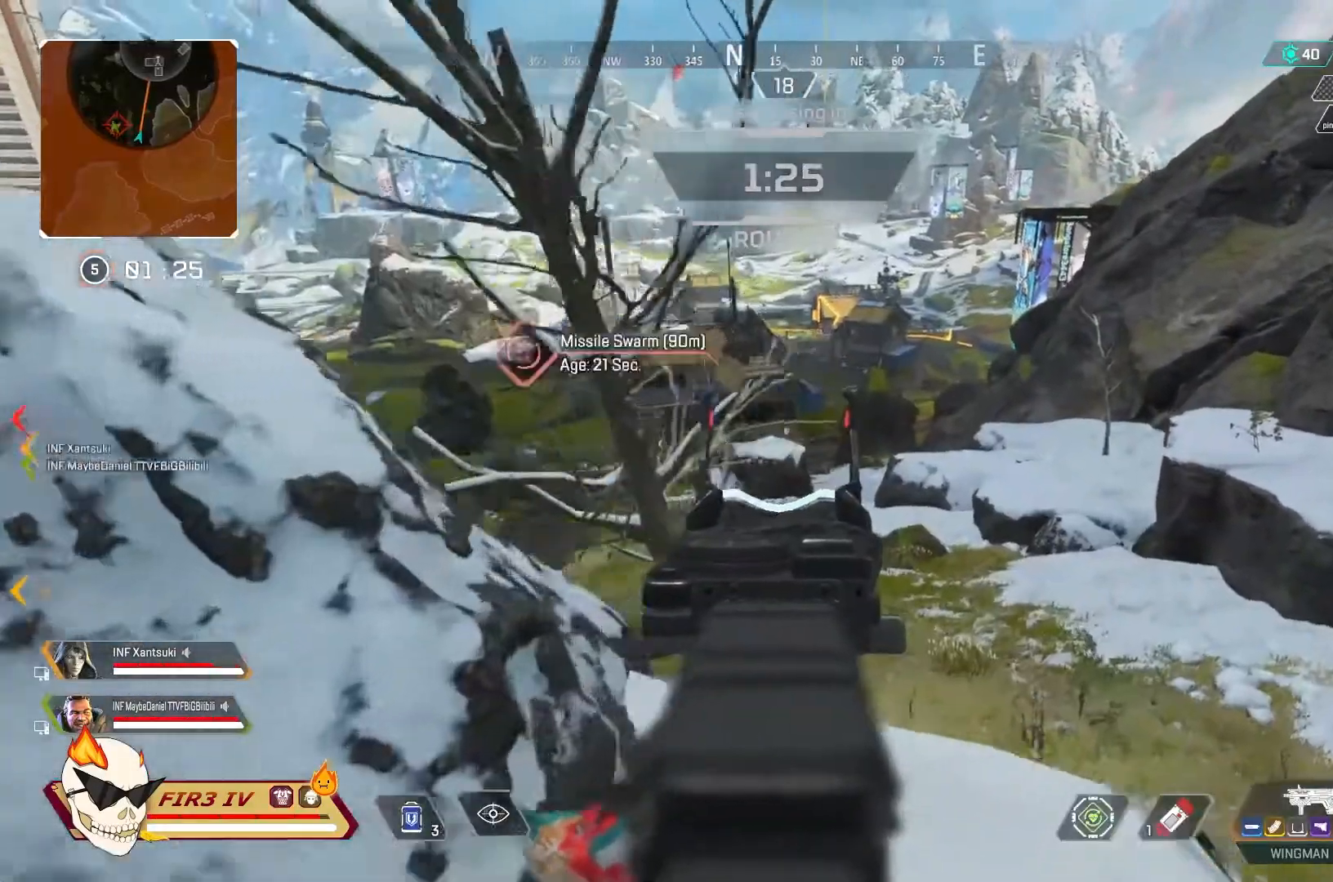
{"dt_ms": 500, "buttons": ["L2"], "left_stick": "left", "right_stick": "center", "events": [[200, "left_stick", "center"], [267, "left_stick", "left"]]}
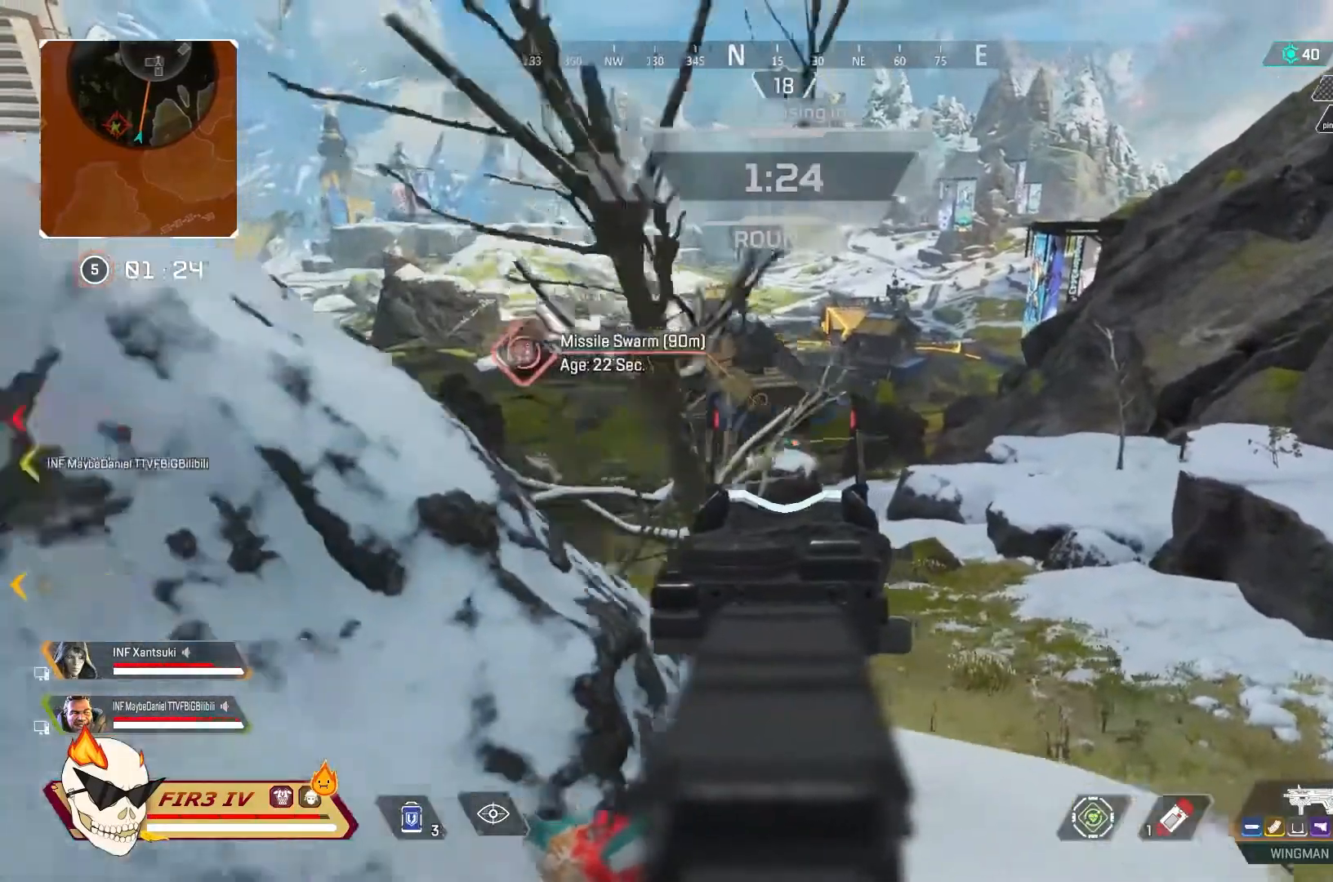
{"dt_ms": 500, "buttons": [], "left_stick": "left", "right_stick": "center", "events": [[33, "right_stick", "left"], [233, "L2", "up"], [233, "right_stick", "center"]]}
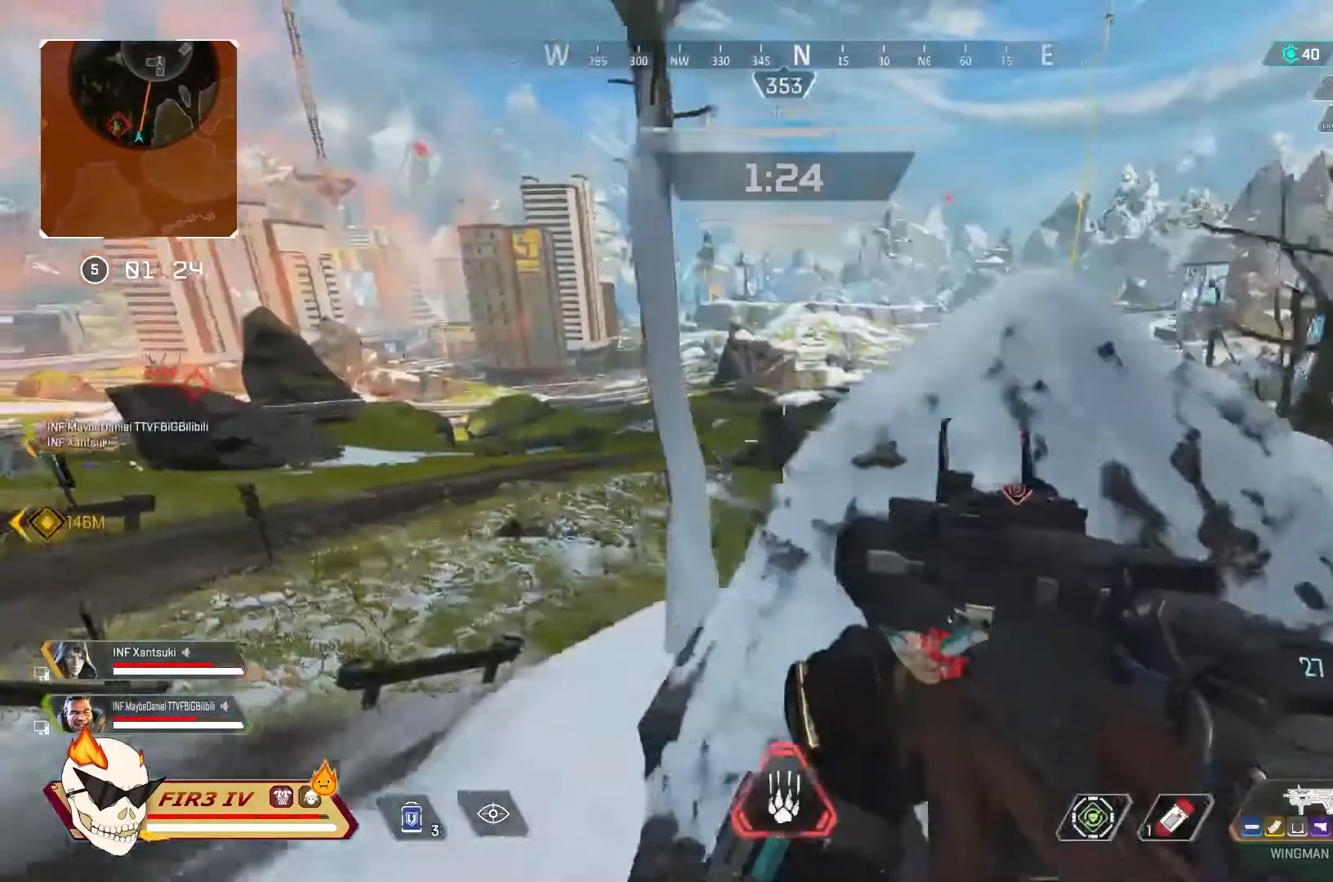
{"dt_ms": 500, "buttons": [], "left_stick": "down-right", "right_stick": "center", "events": [[167, "left_stick", "center"], [233, "L2", "down"], [233, "left_stick", "down-right"], [400, "L2", "up"], [433, "TRIANGLE", "down"], [500, "TRIANGLE", "up"]]}
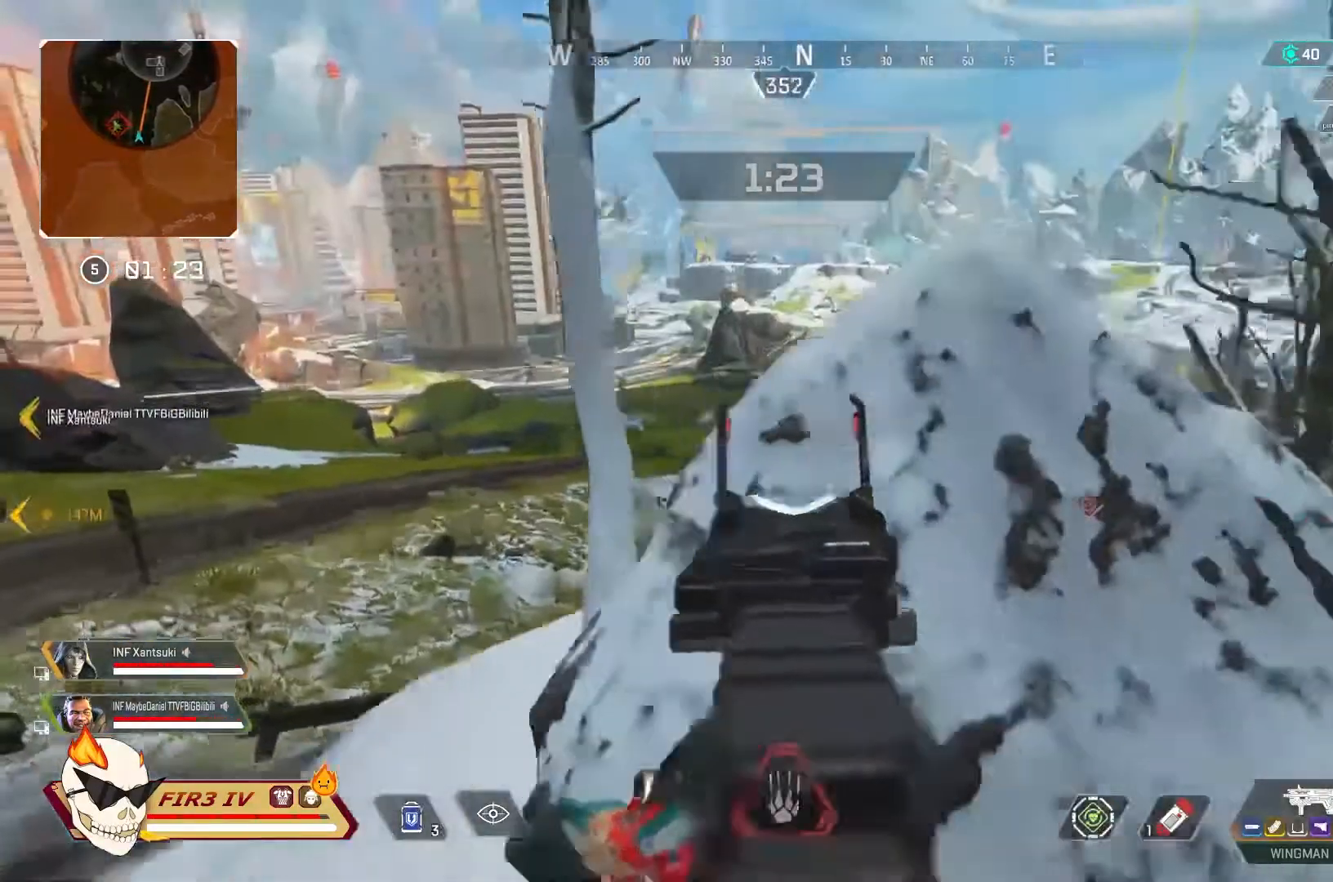
{"dt_ms": 500, "buttons": [], "left_stick": "center", "right_stick": "center", "events": [[100, "left_stick", "center"], [233, "left_stick", "left"], [400, "left_stick", "center"]]}
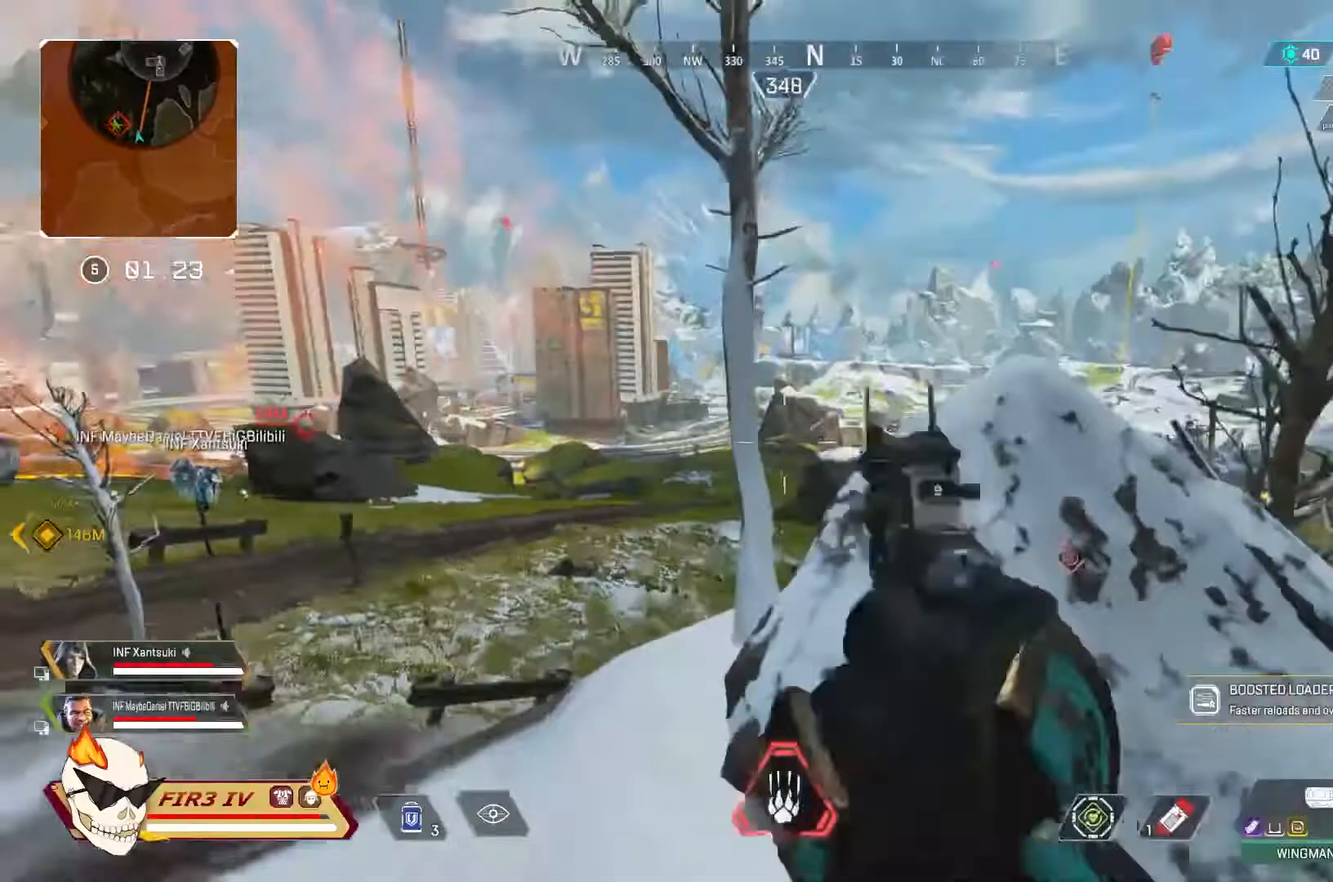
{"dt_ms": 1000, "buttons": ["L2"], "left_stick": "center", "right_stick": "center"}
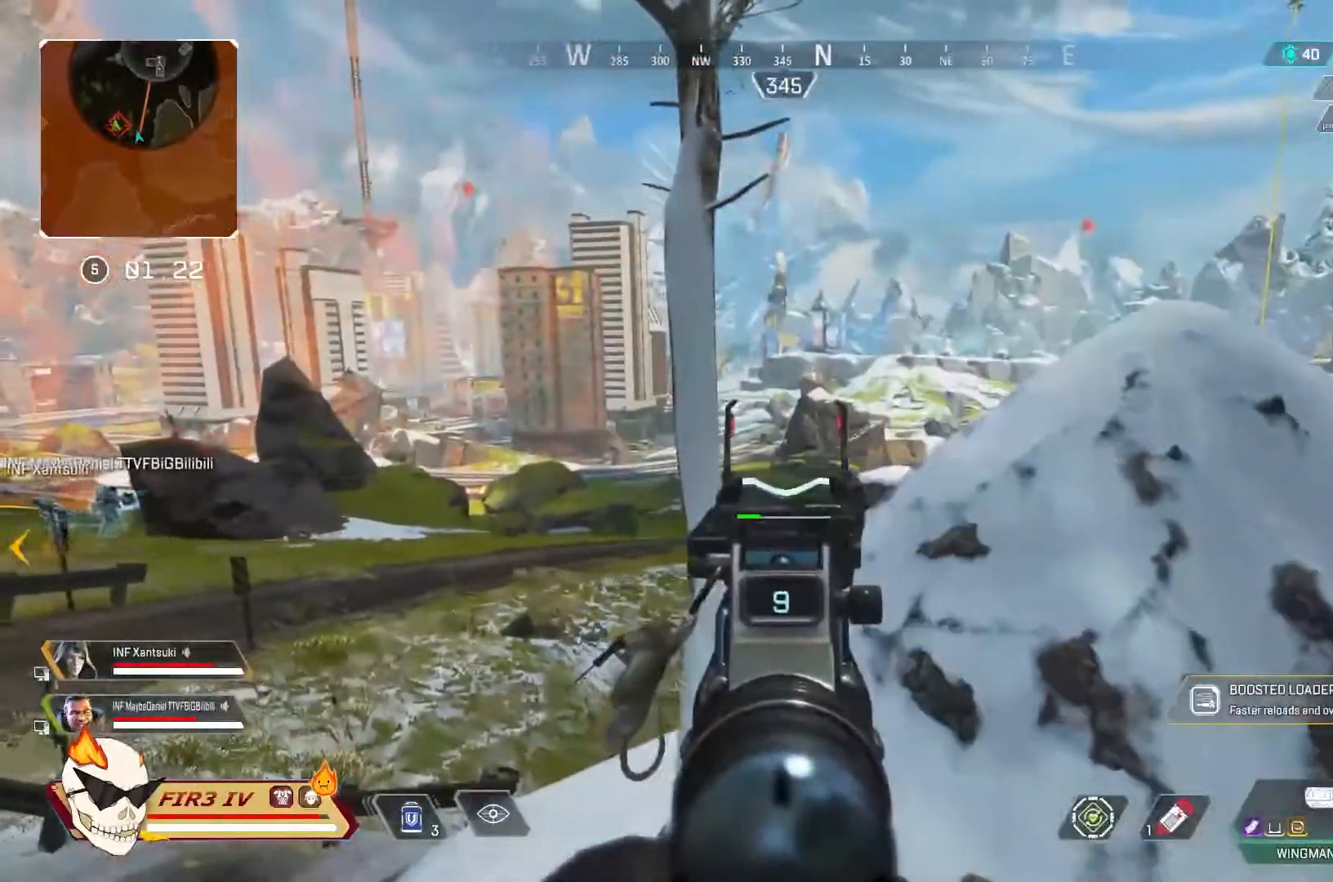
{"dt_ms": 500, "buttons": ["L2"], "left_stick": "down-right", "right_stick": "center", "events": [[67, "L1", "down"], [167, "R2", "down"], [267, "R2", "up"], [300, "left_stick", "down-right"], [333, "L1", "up"]]}